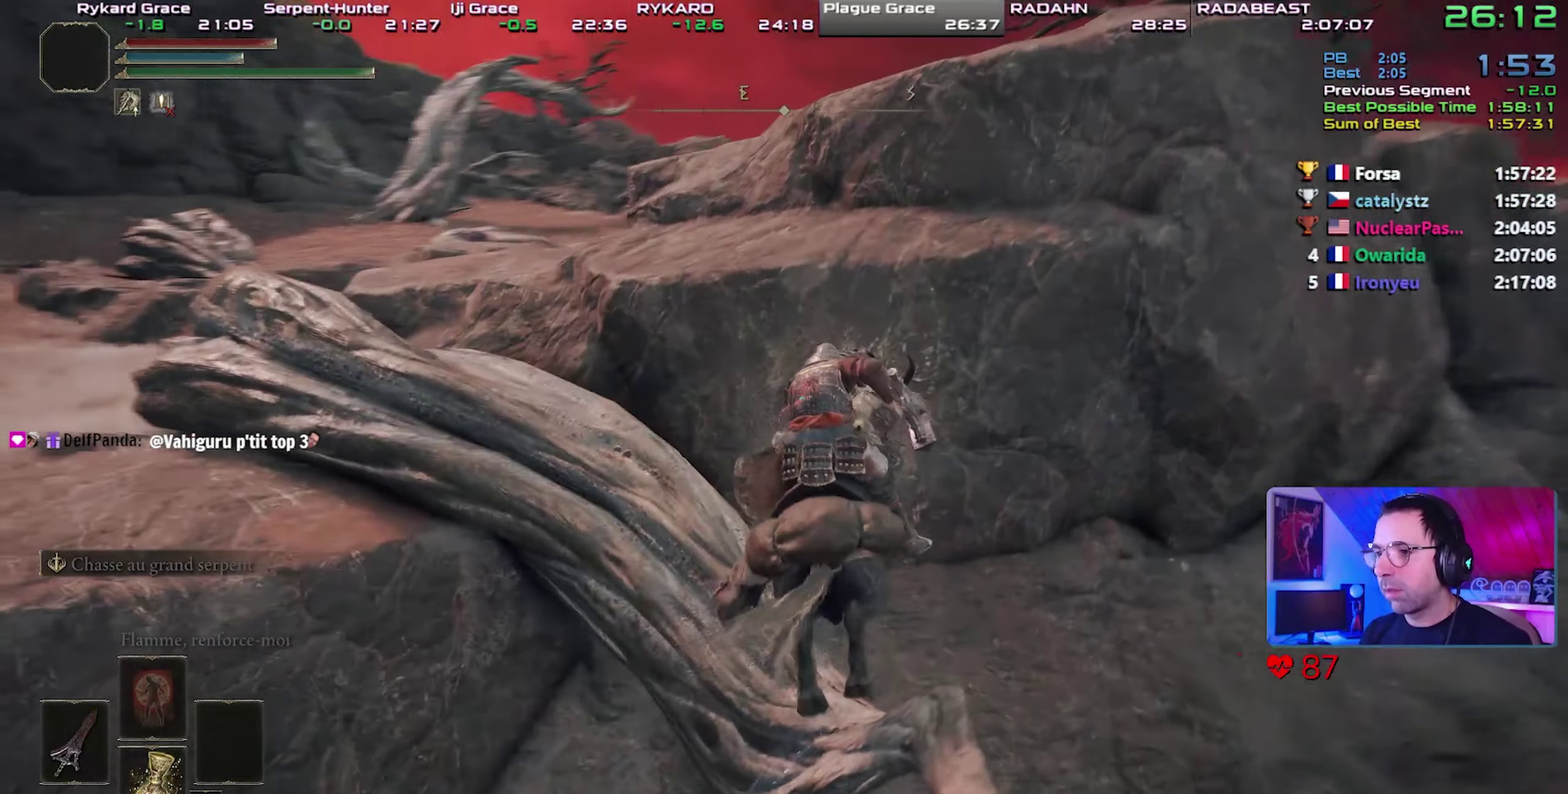
Gameplay with a controller (PlayStation layout); each line is a JSON object with the inputs held at the frame after it. "events" lists button and stick changes between this image and that frame as [ms after this image, input, new state], when the widget could be followed in between. Not read: L1 L3 R1 R3.
{"buttons": [], "events": [[283, "CROSS", "down"], [433, "CROSS", "up"]]}
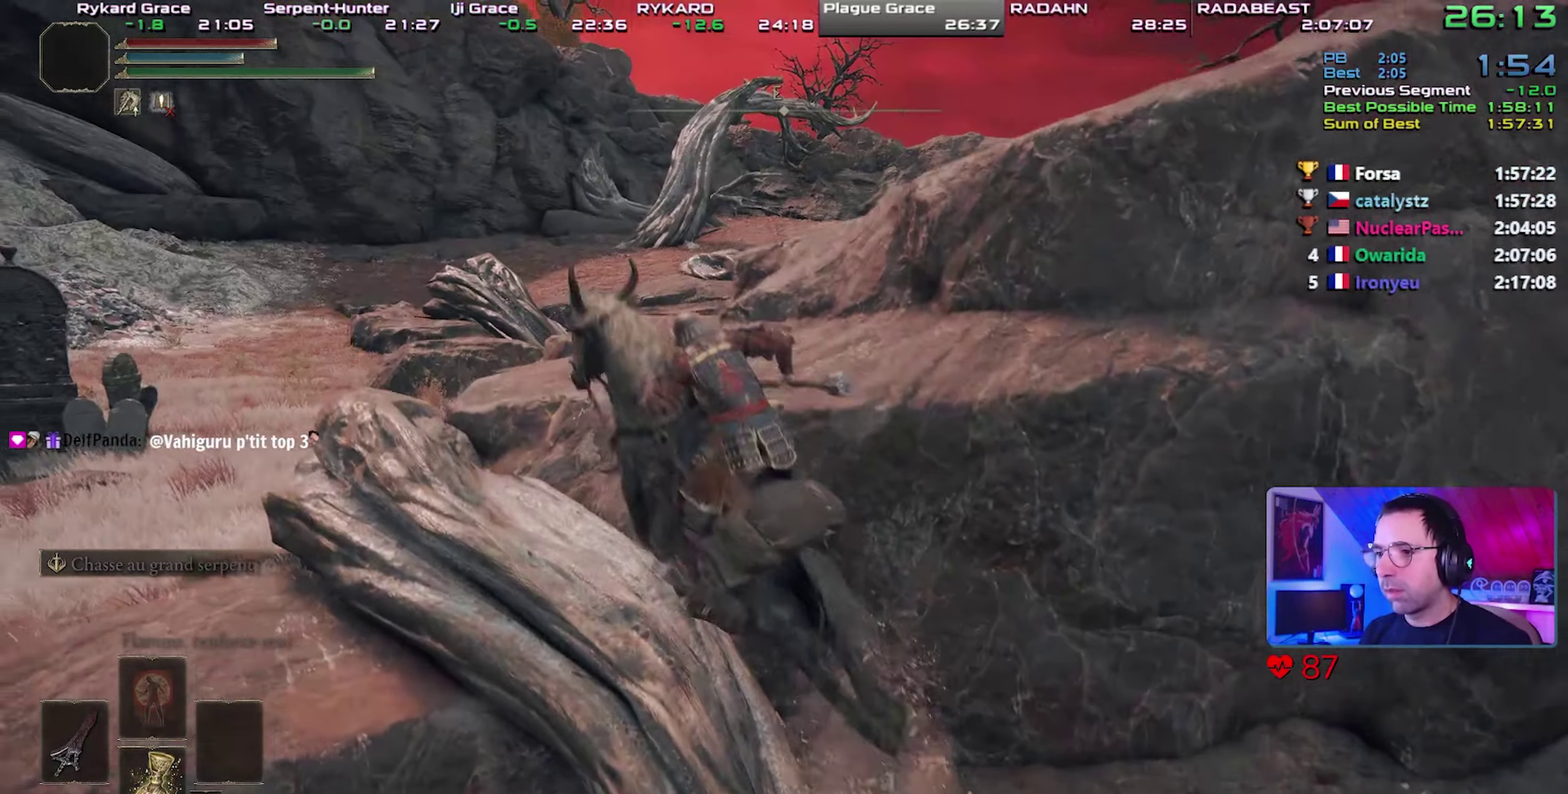
{"buttons": [], "events": [[150, "CROSS", "down"], [267, "CROSS", "up"]]}
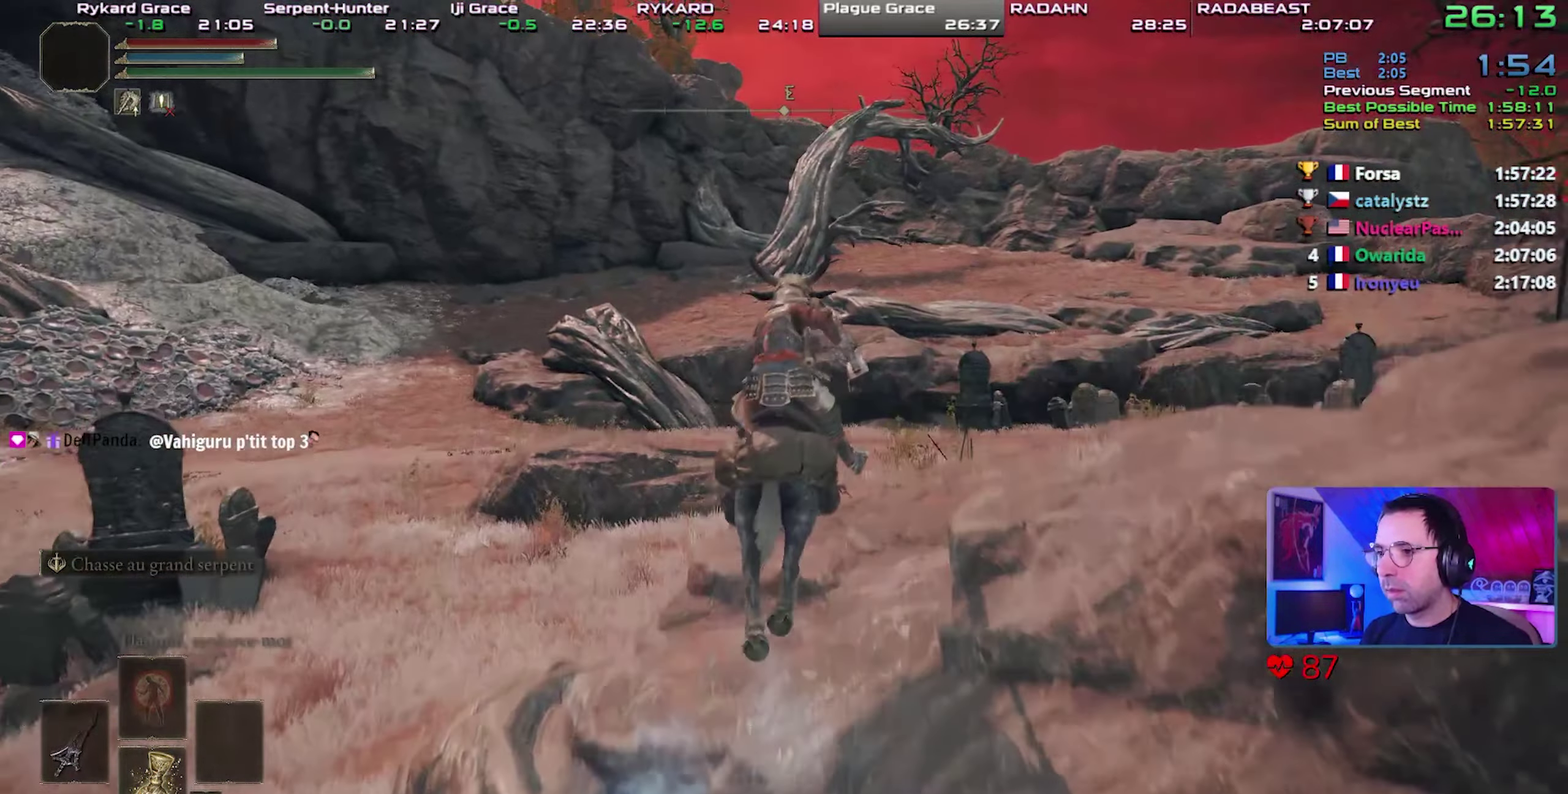
{"buttons": [], "events": [[400, "CIRCLE", "down"], [483, "CIRCLE", "up"]]}
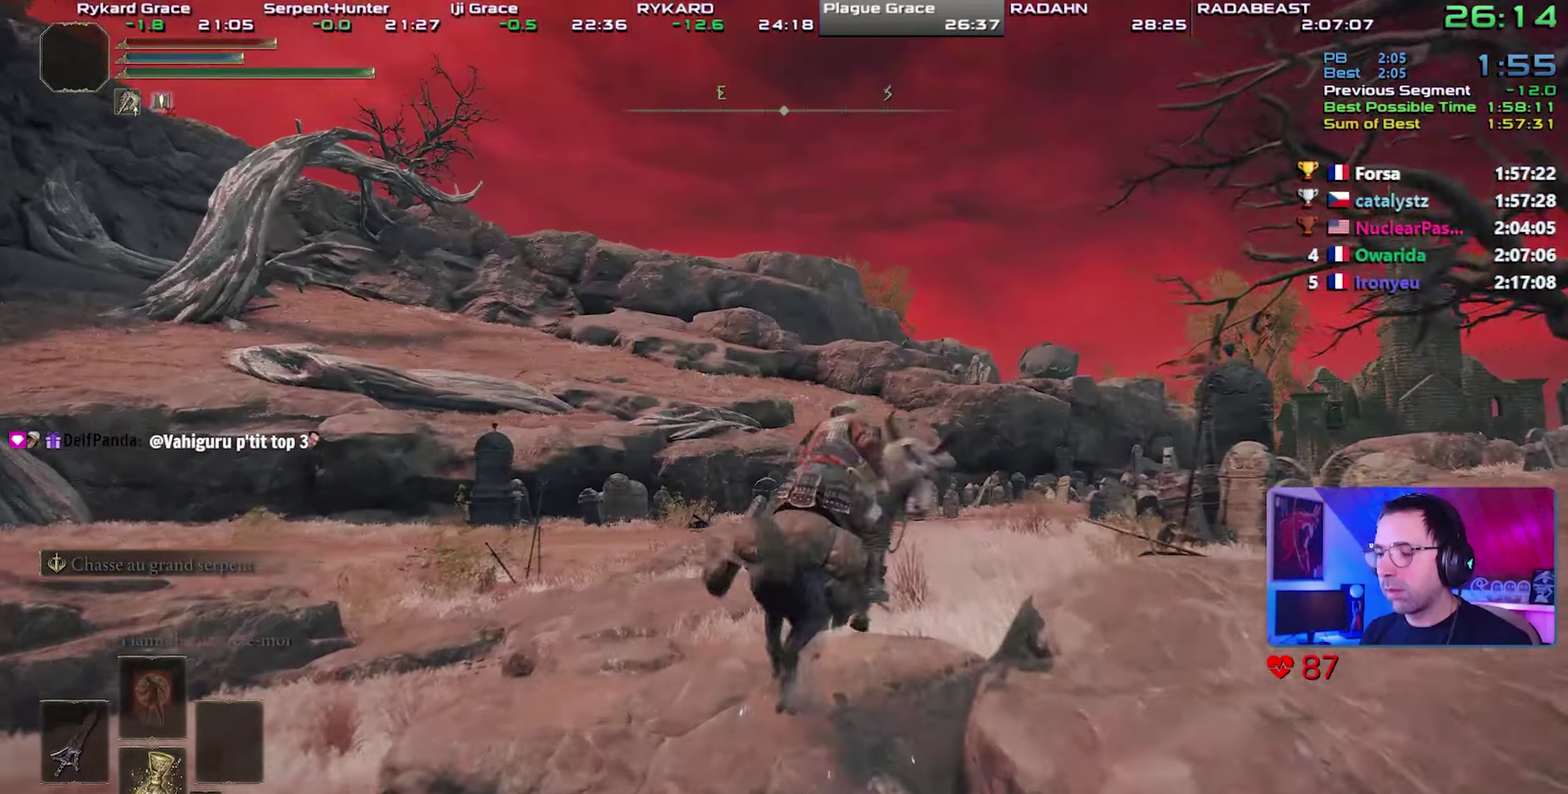
{"buttons": [], "events": [[67, "CIRCLE", "down"], [133, "CIRCLE", "up"], [200, "CIRCLE", "down"], [317, "CIRCLE", "up"]]}
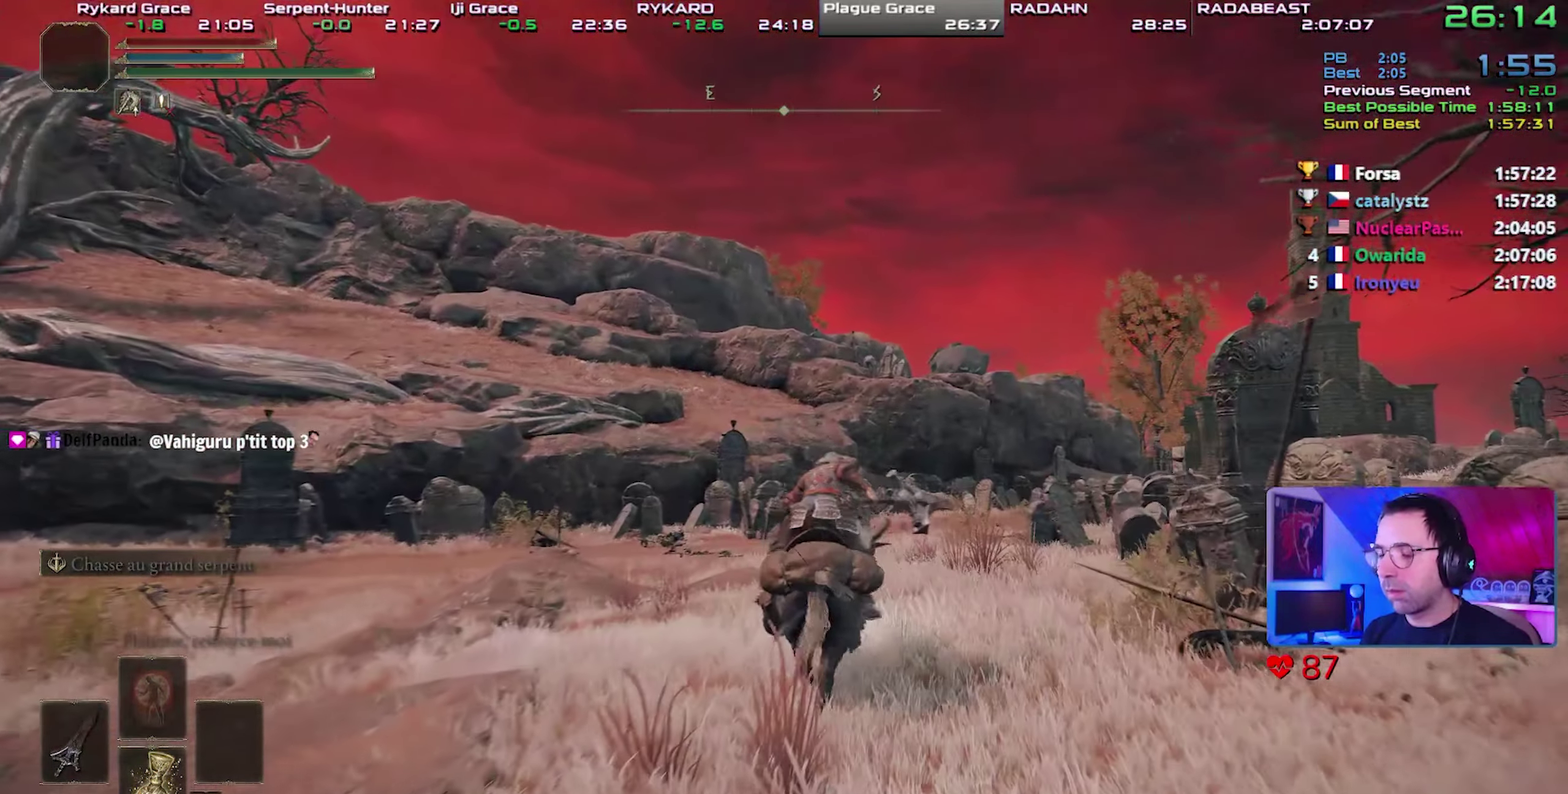
{"buttons": [], "events": []}
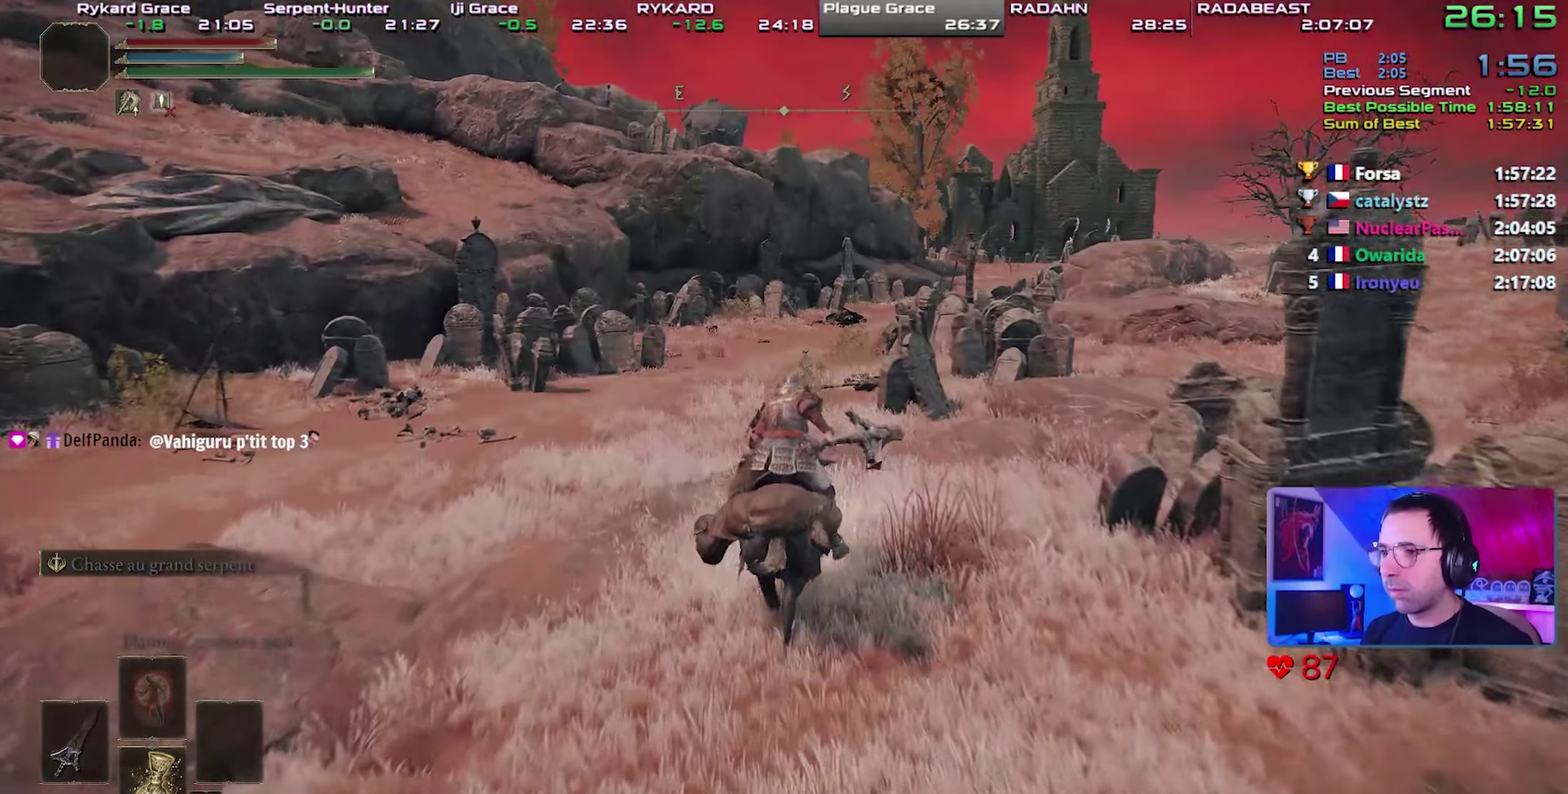
{"buttons": [], "events": []}
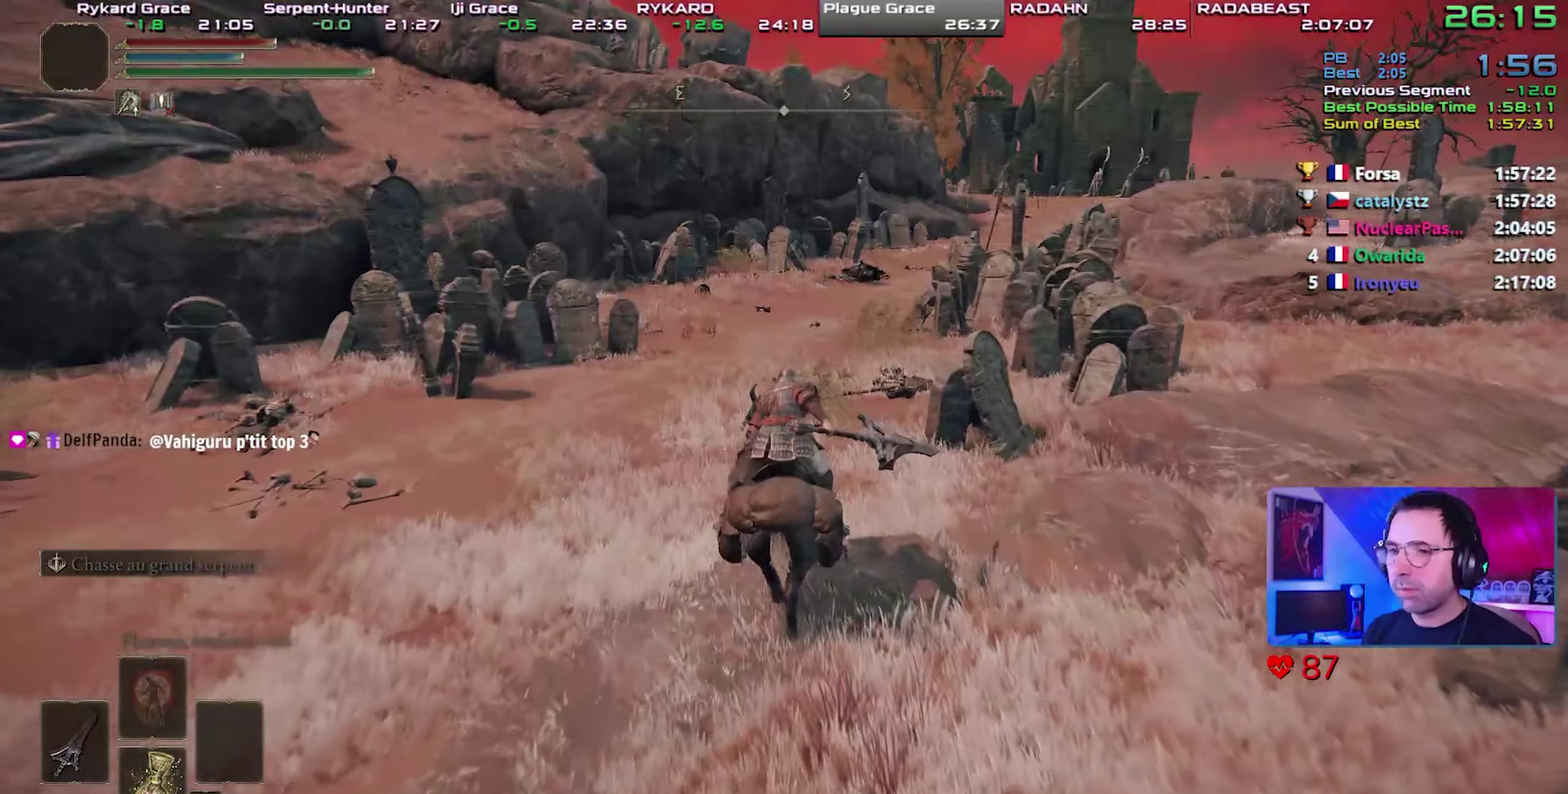
{"buttons": [], "events": [[133, "CIRCLE", "down"], [283, "CIRCLE", "up"]]}
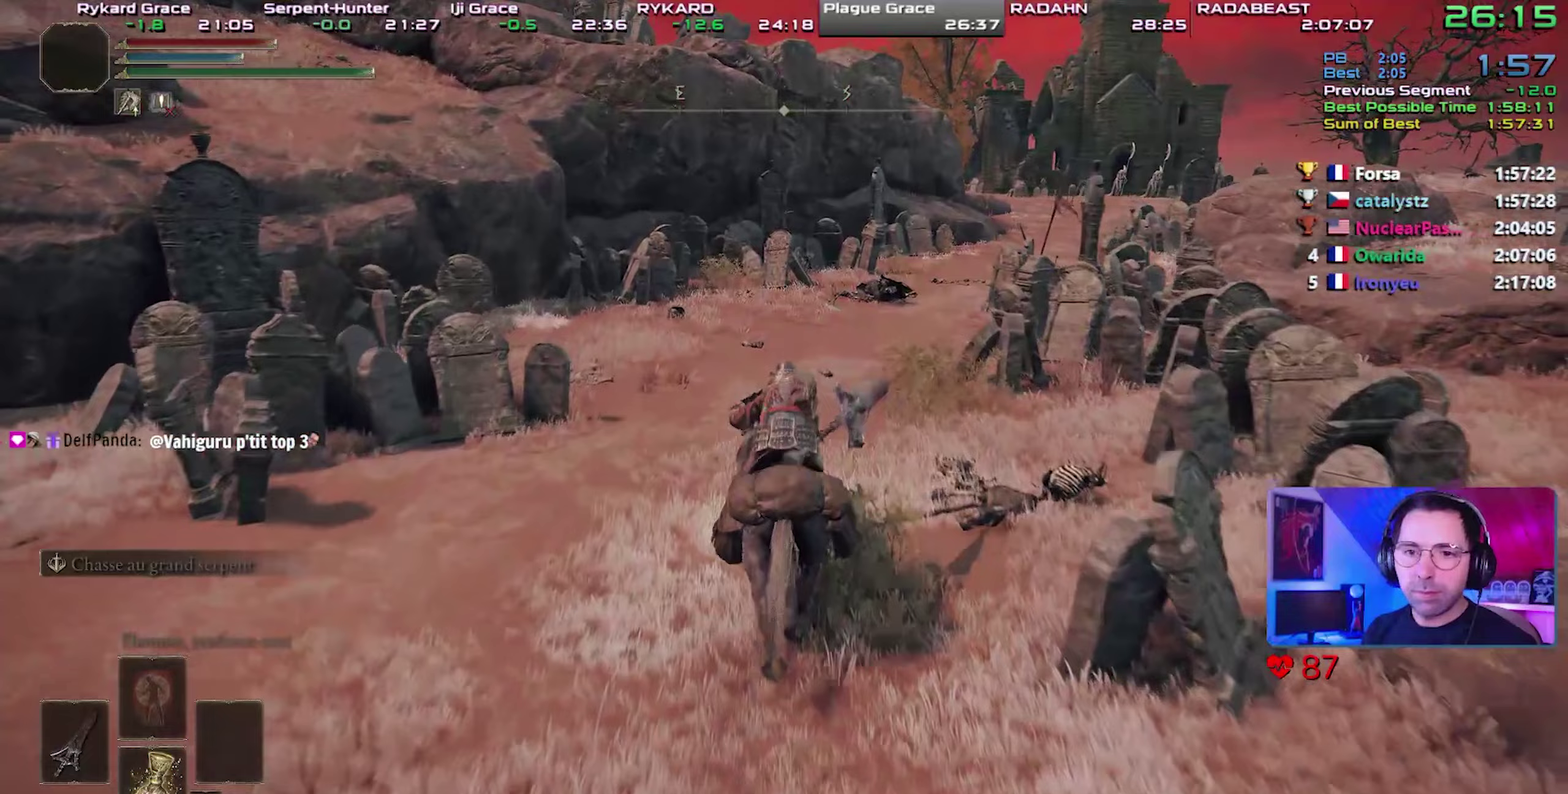
{"buttons": [], "events": []}
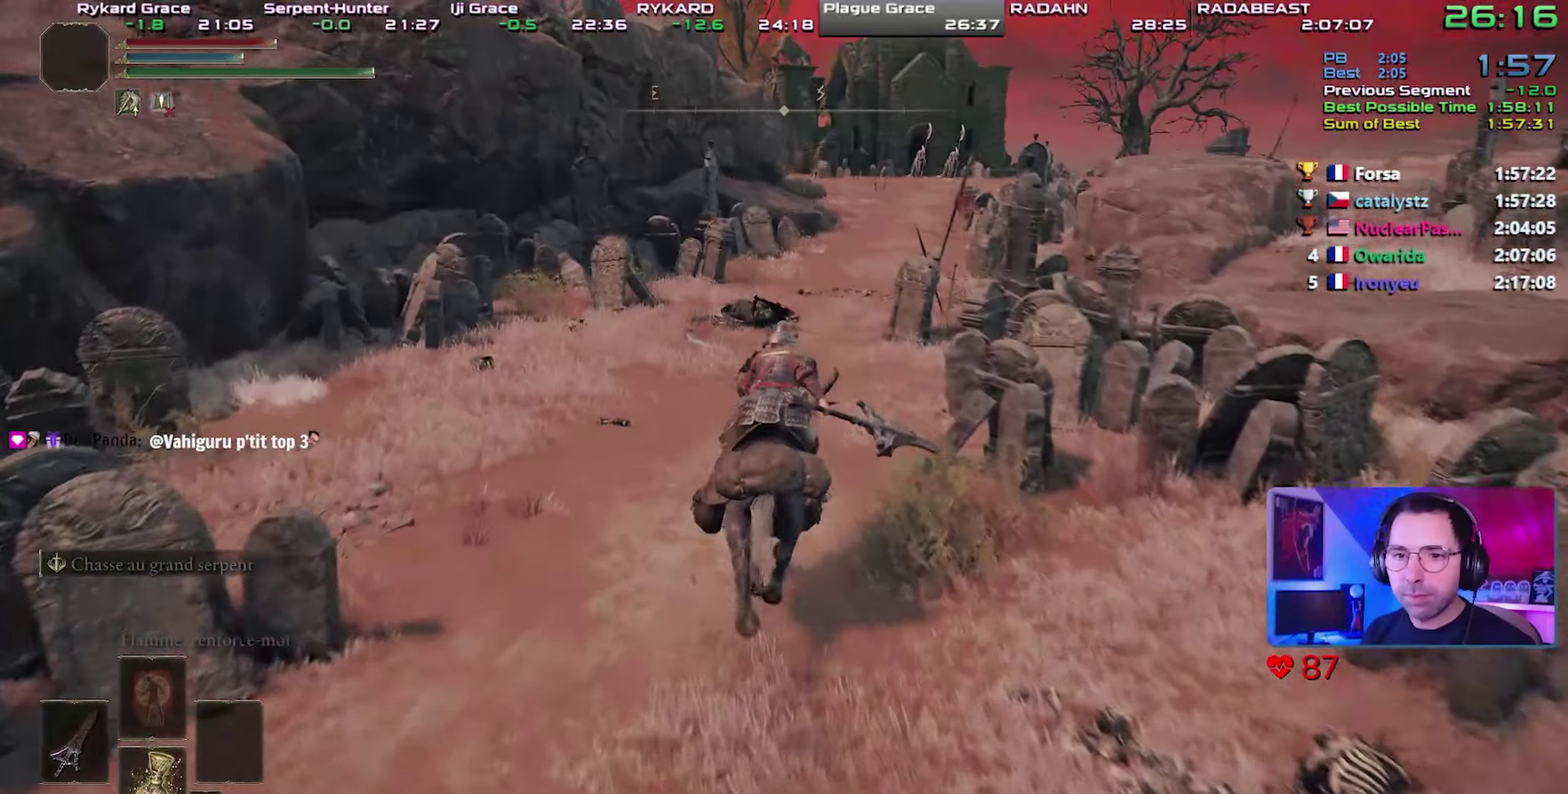
{"buttons": [], "events": []}
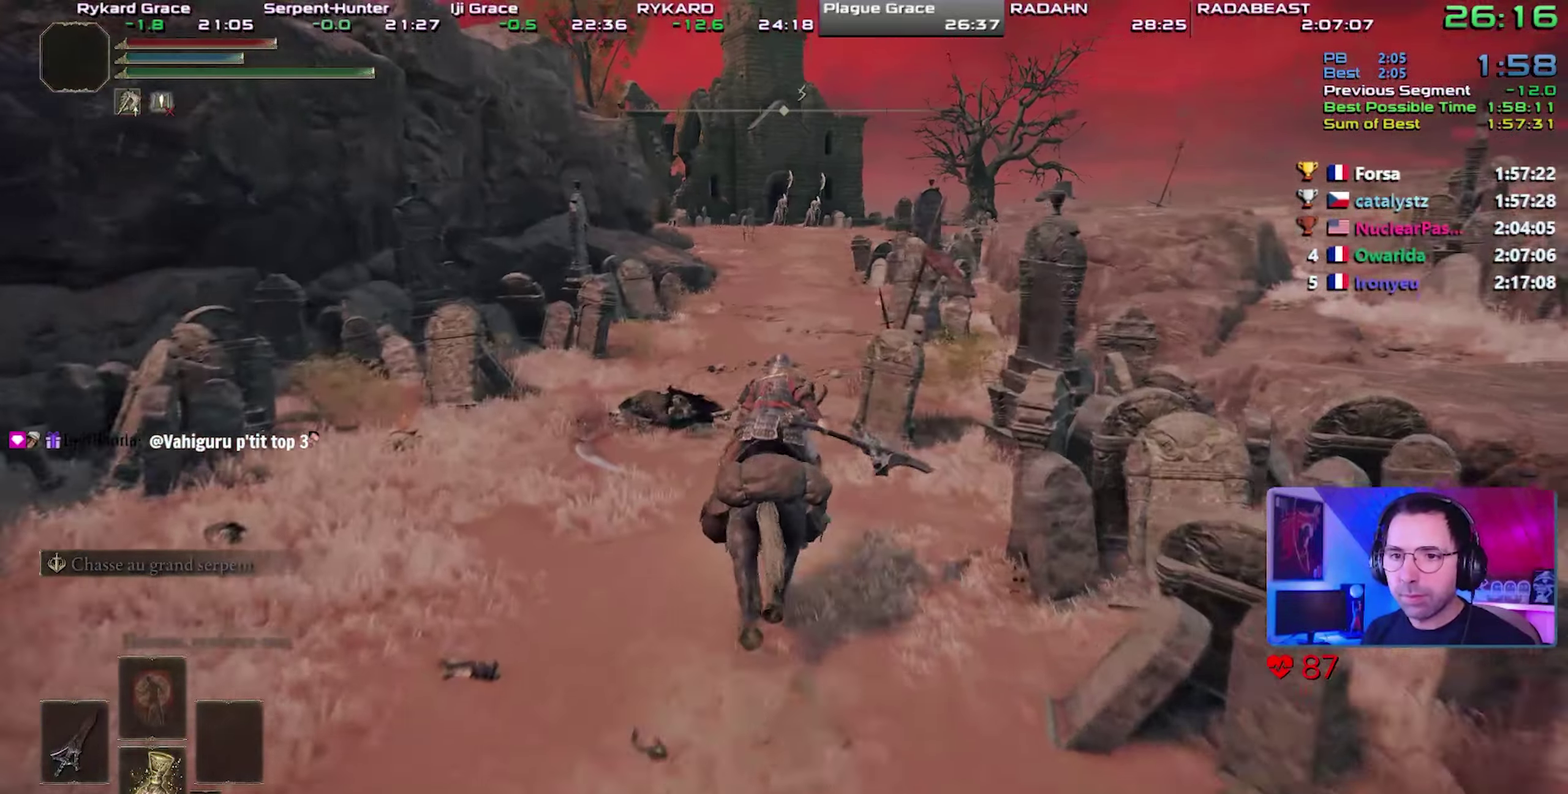
{"buttons": ["CIRCLE"], "events": [[367, "CIRCLE", "down"]]}
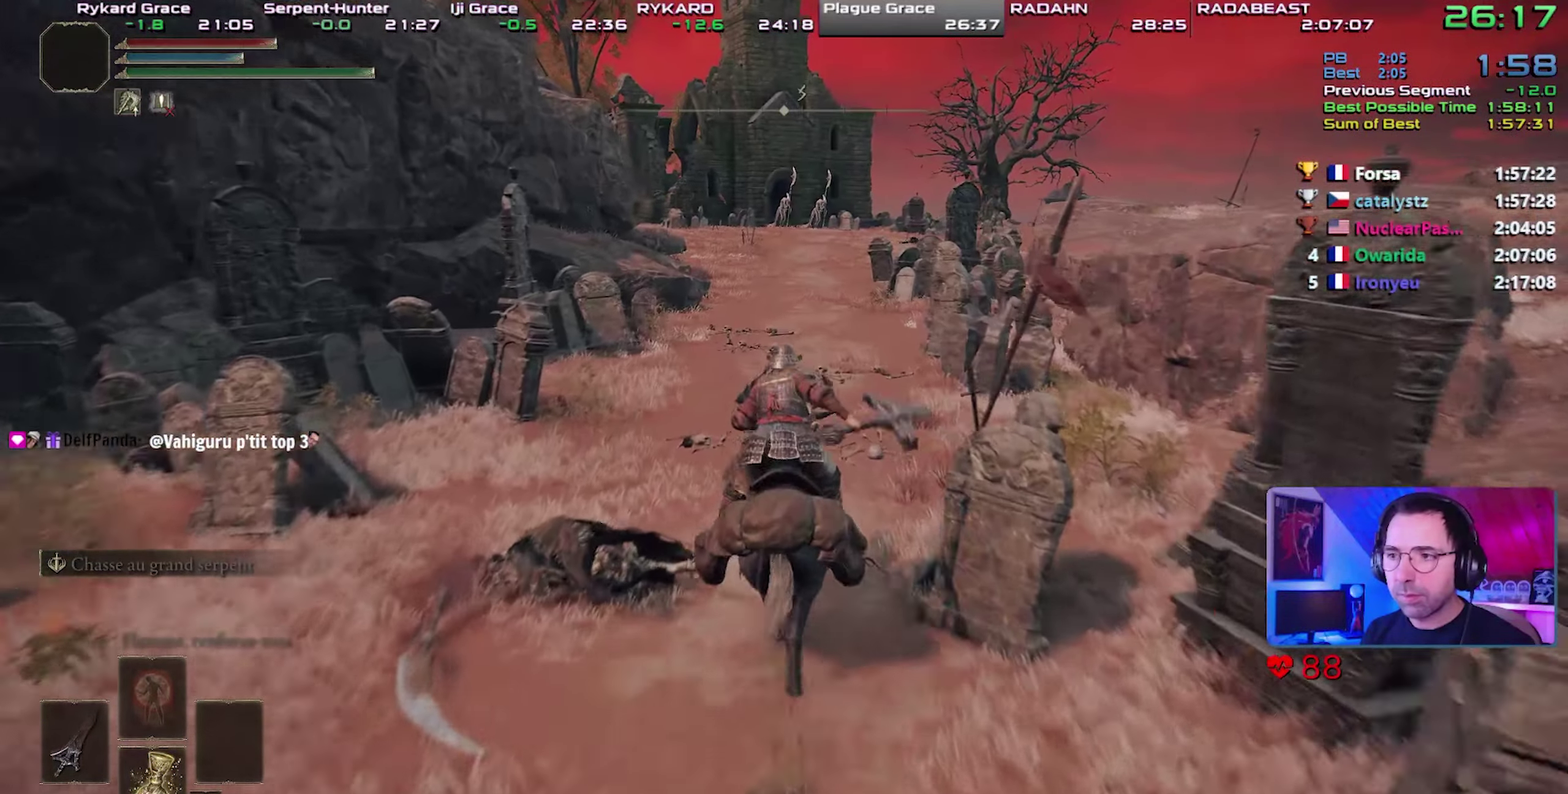
{"buttons": [], "events": [[33, "CIRCLE", "up"]]}
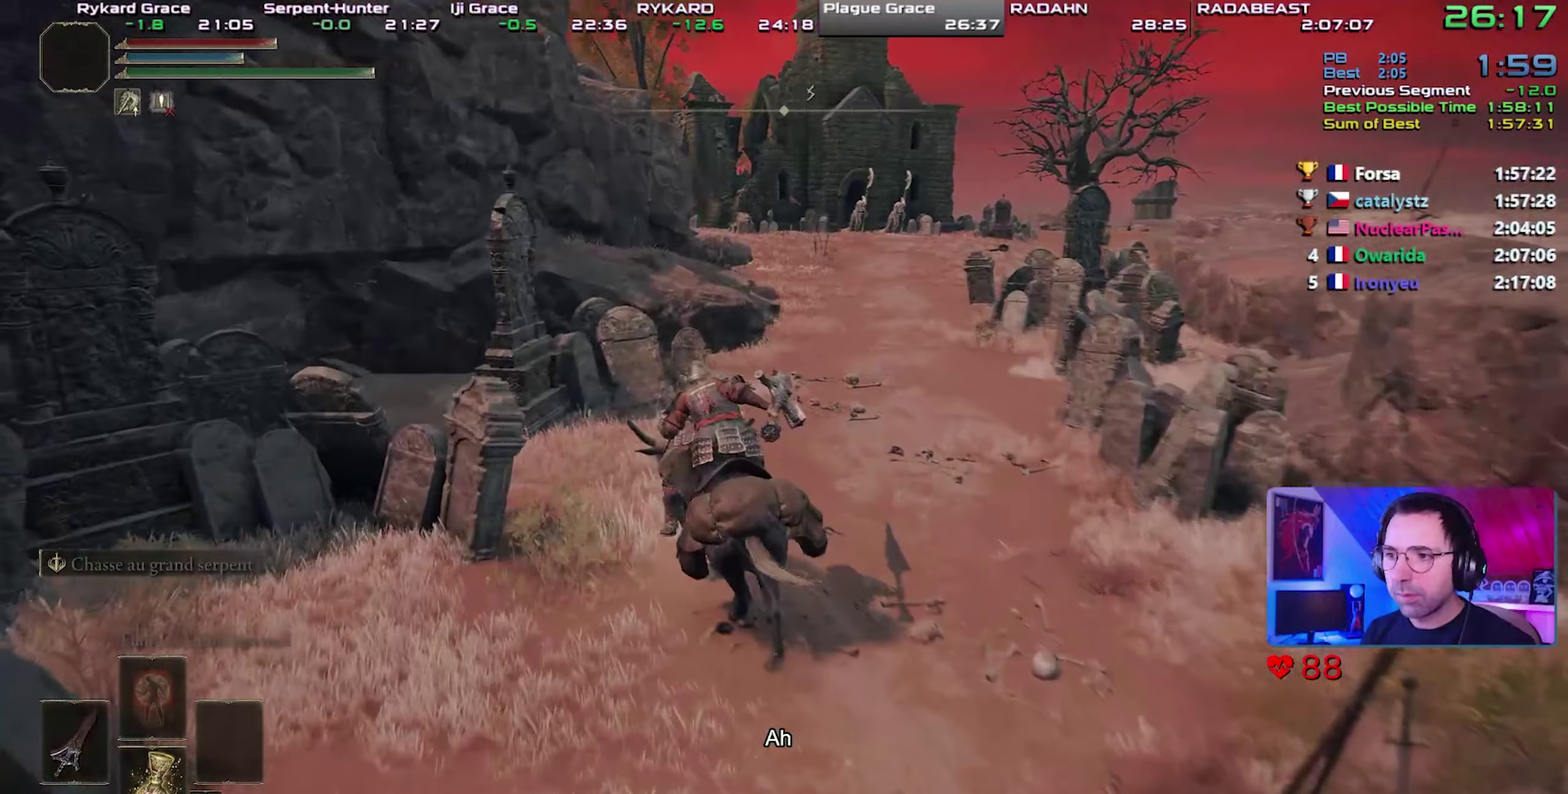
{"buttons": [], "events": []}
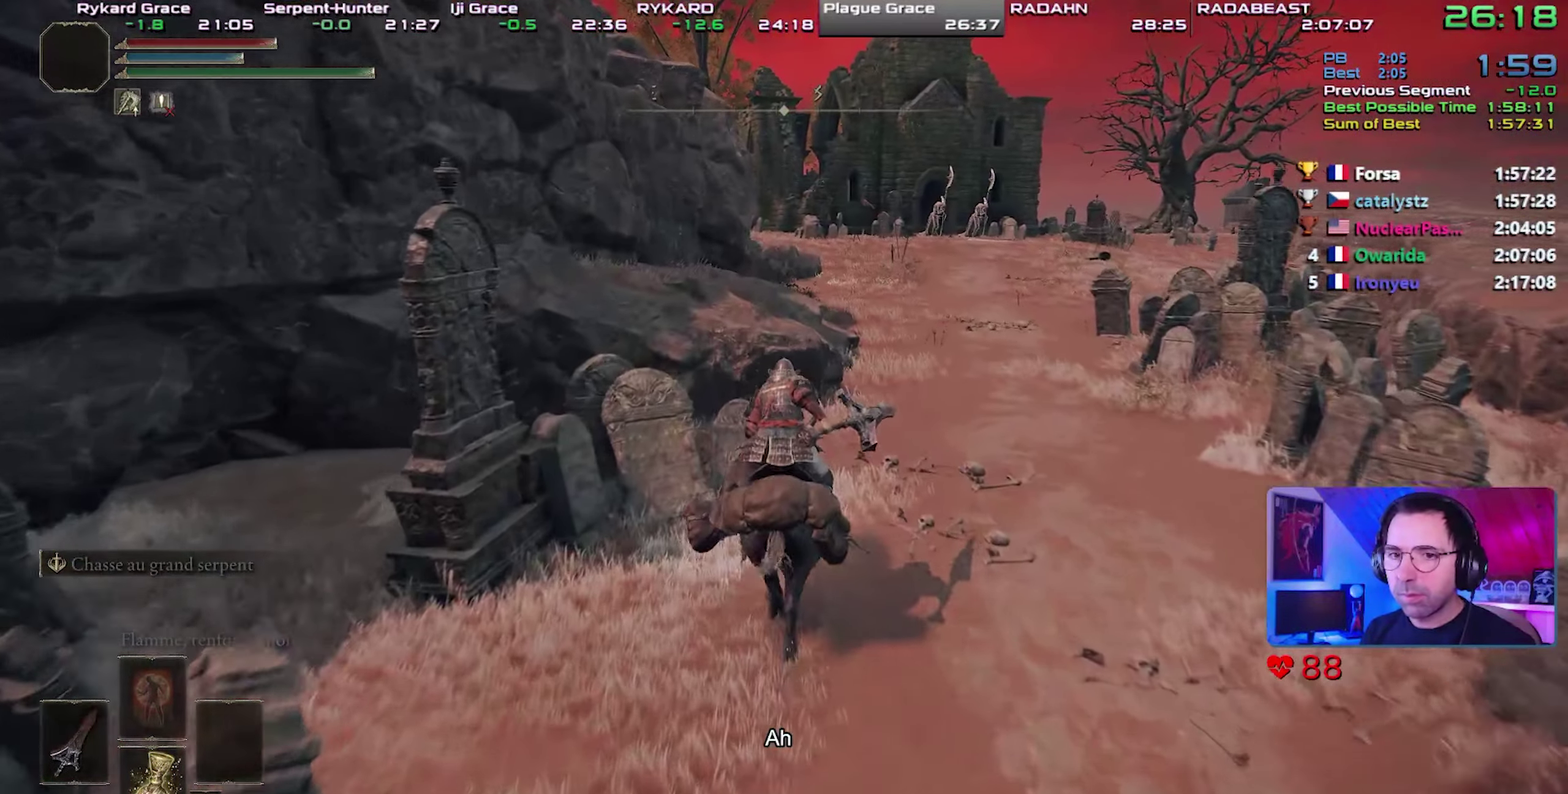
{"buttons": [], "events": []}
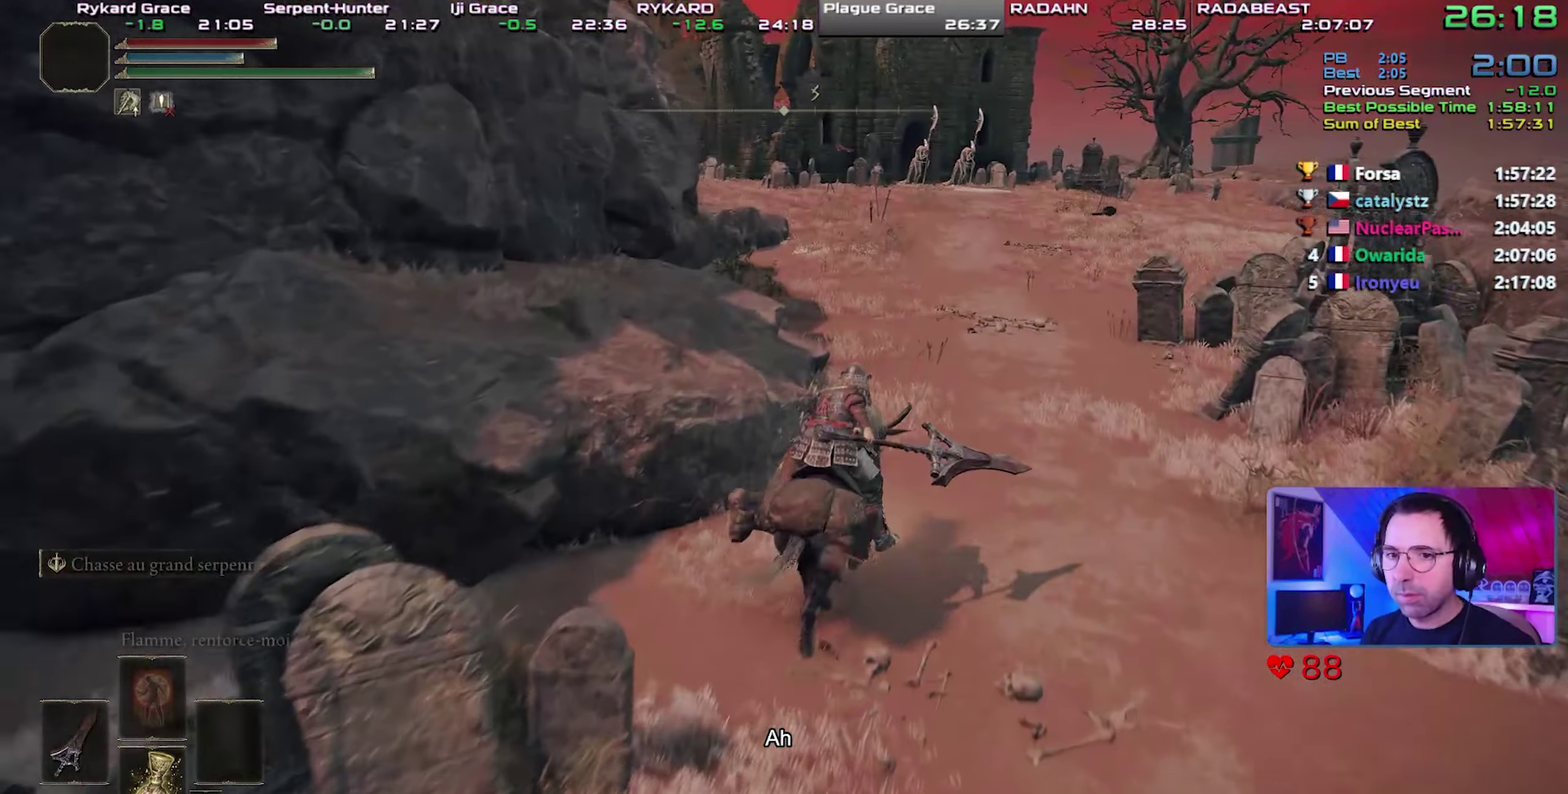
{"buttons": [], "events": []}
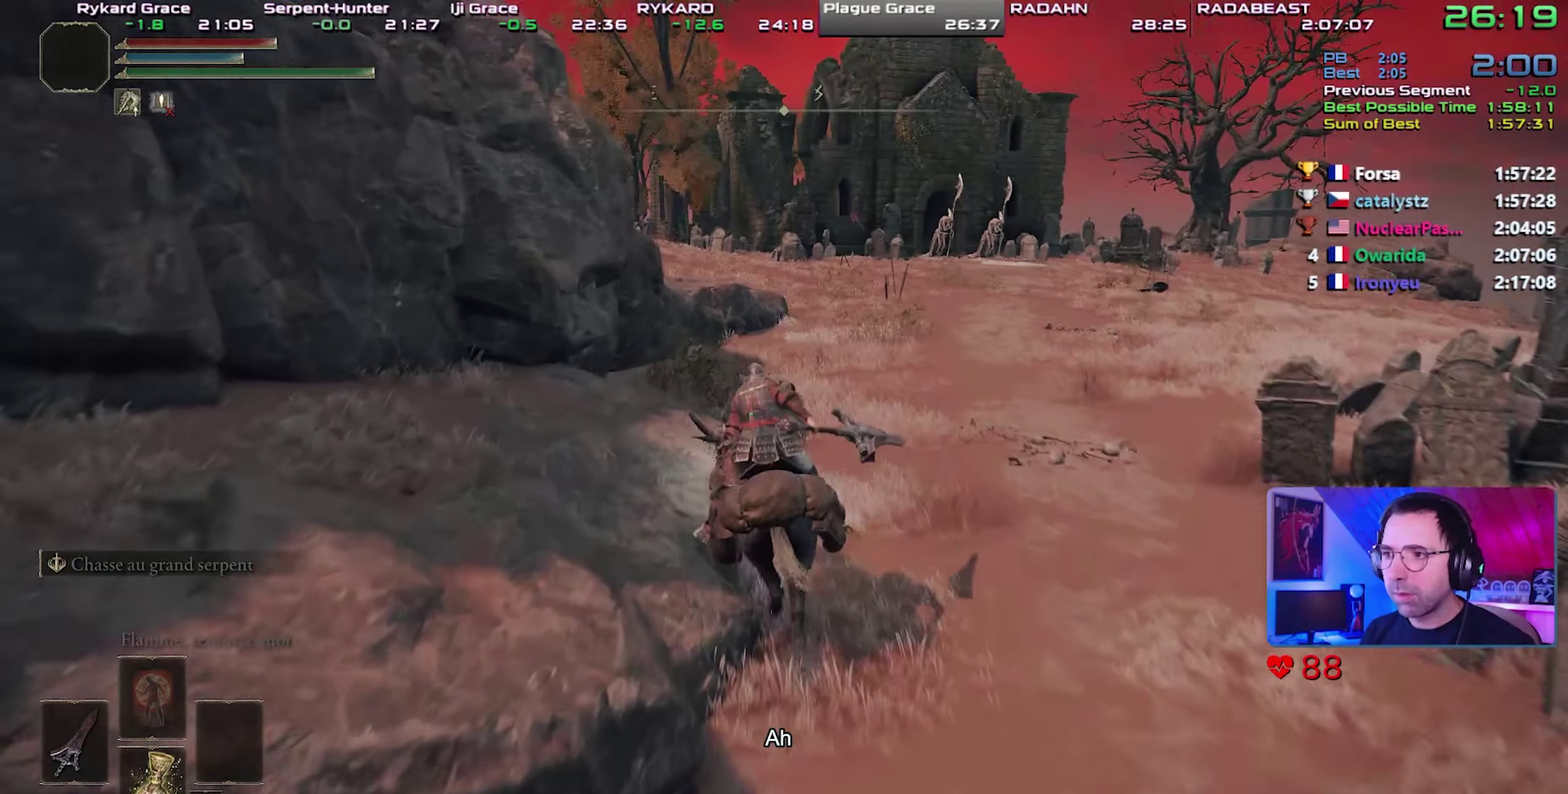
{"buttons": [], "events": []}
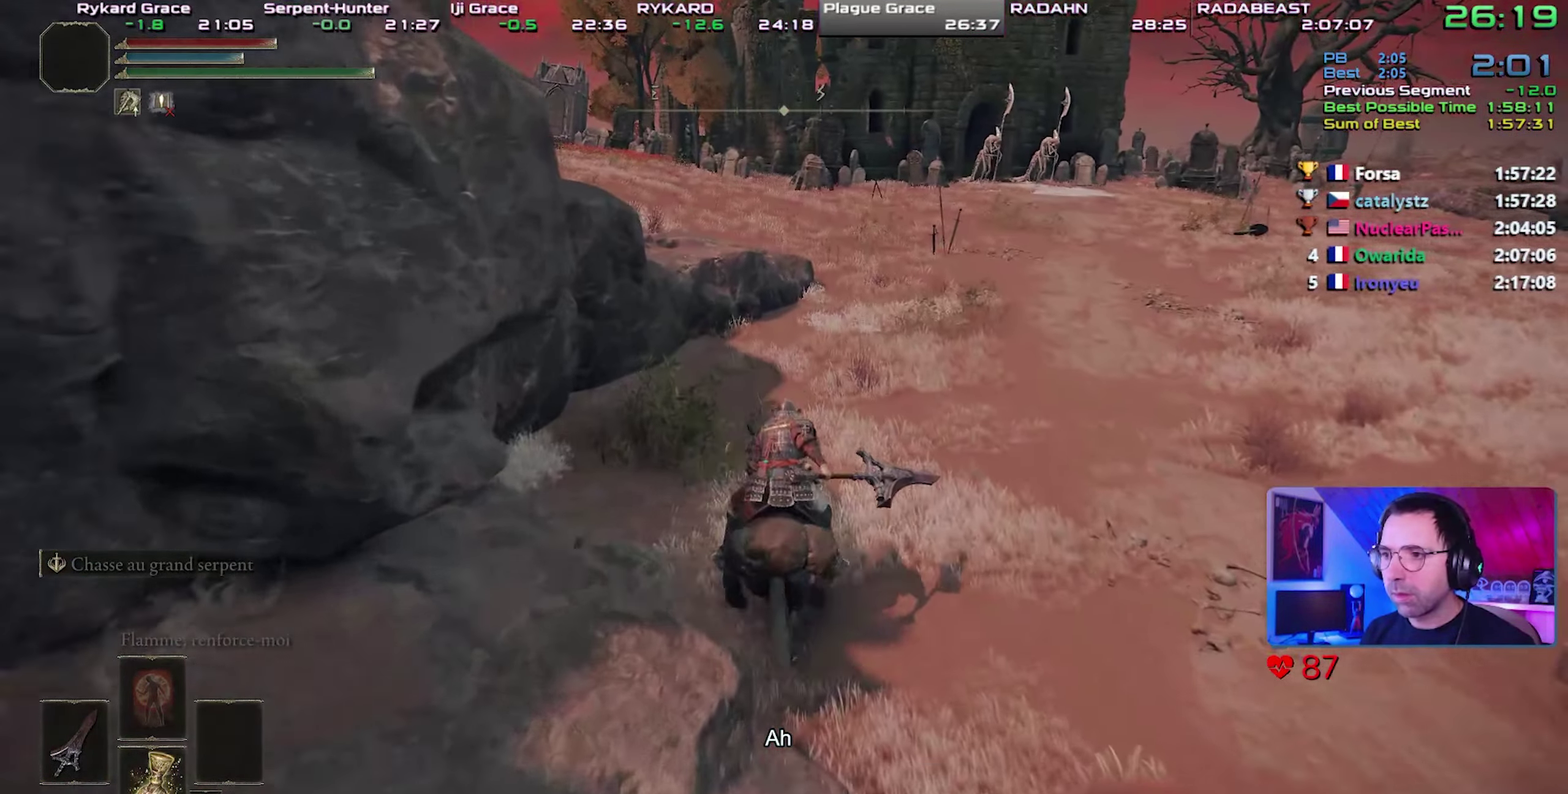
{"buttons": [], "events": [[283, "CIRCLE", "down"], [433, "CIRCLE", "up"]]}
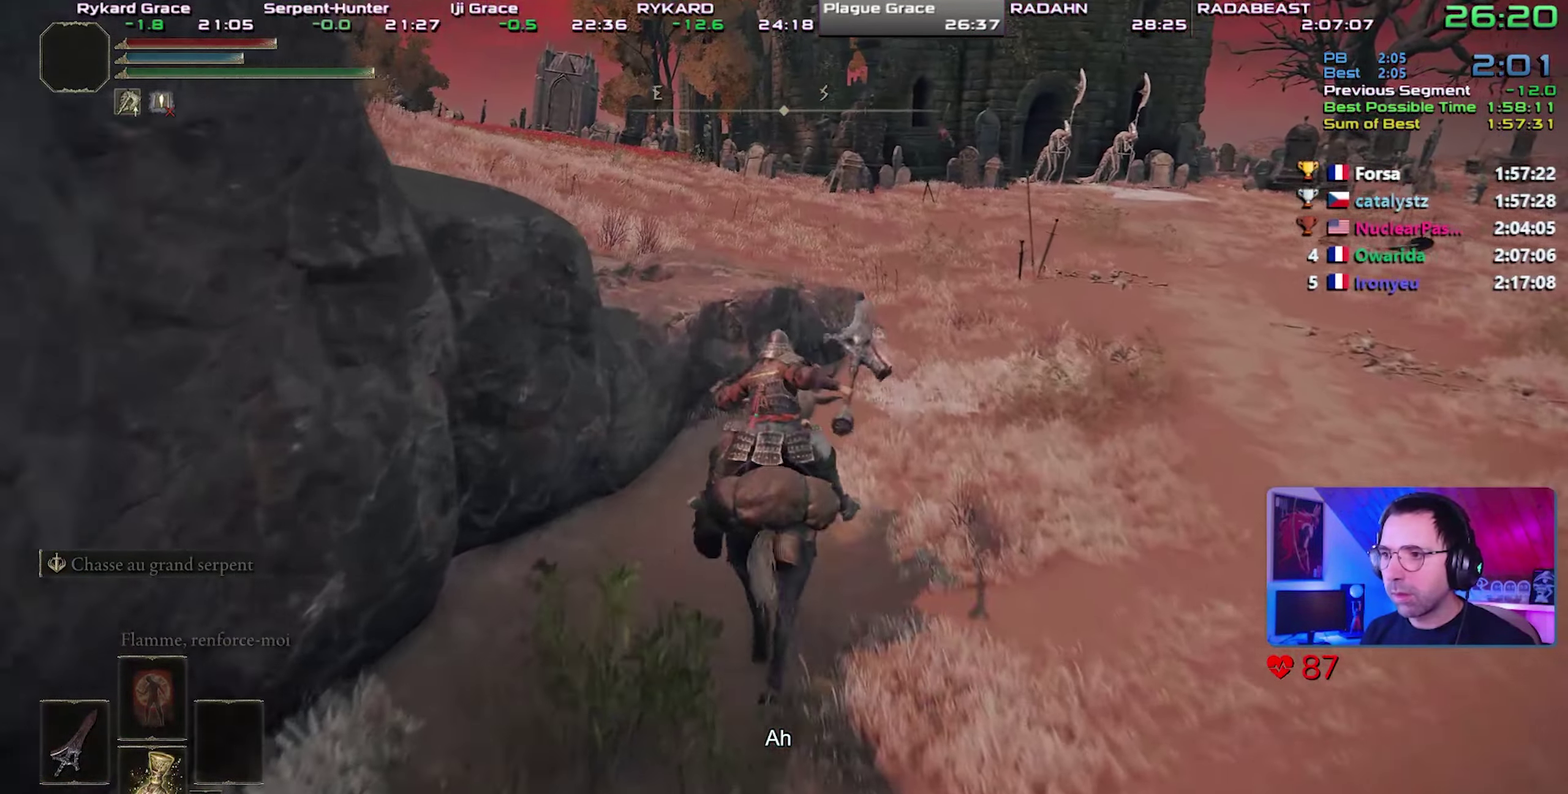
{"buttons": [], "events": []}
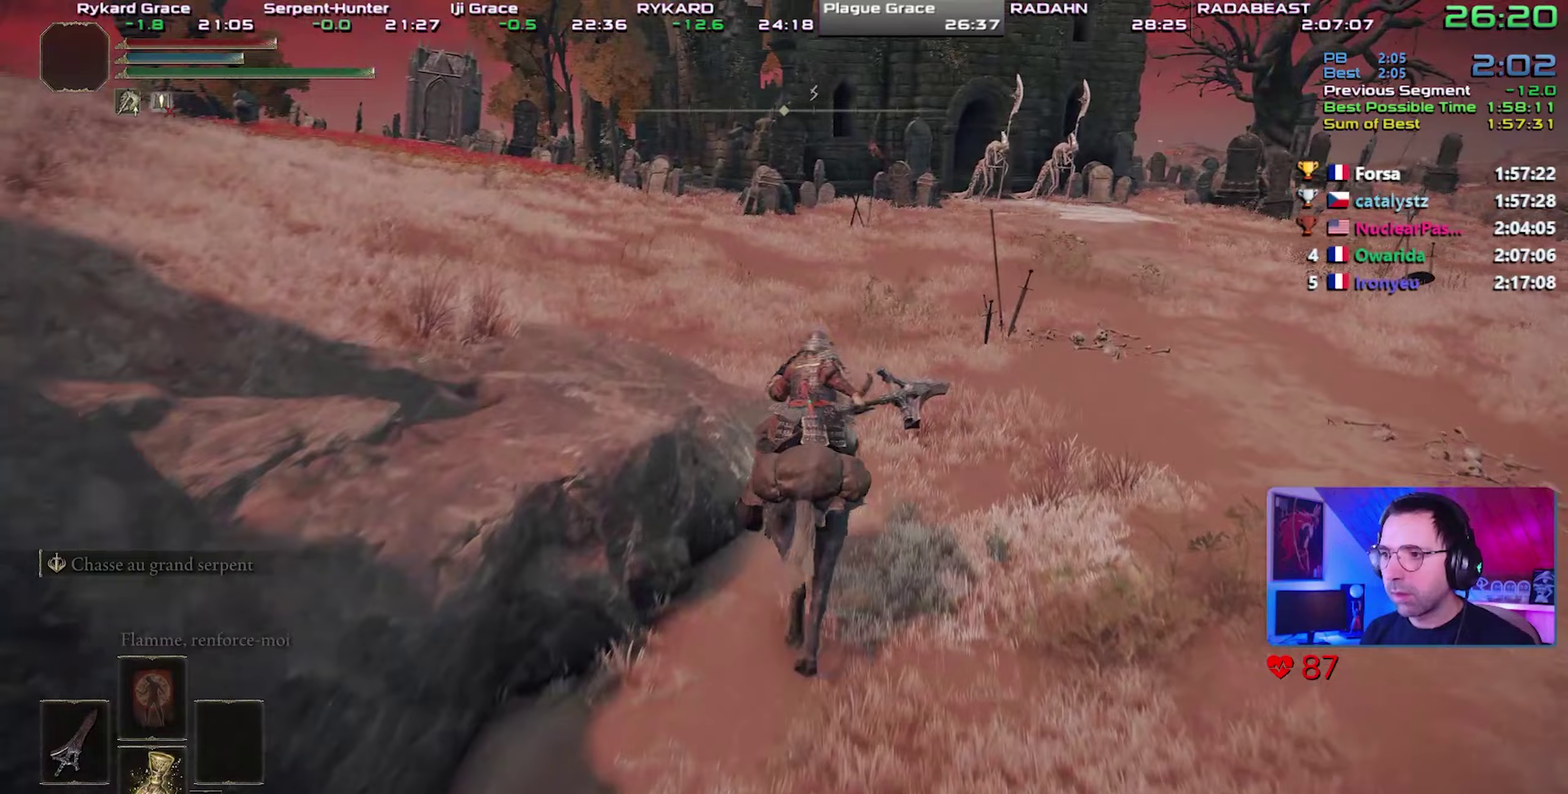
{"buttons": ["CIRCLE"], "events": [[483, "CIRCLE", "down"]]}
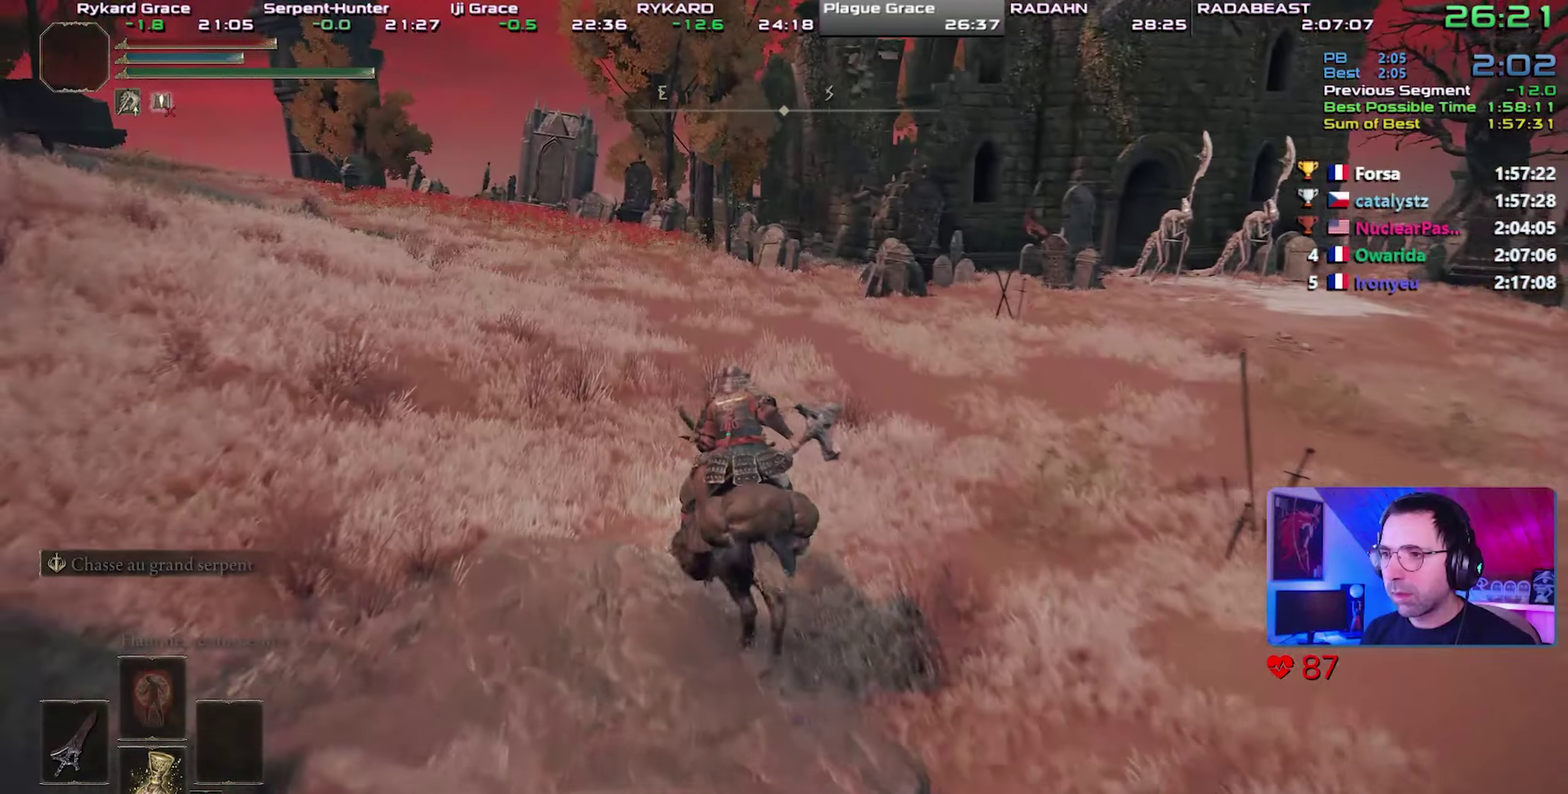
{"buttons": [], "events": [[117, "CIRCLE", "up"]]}
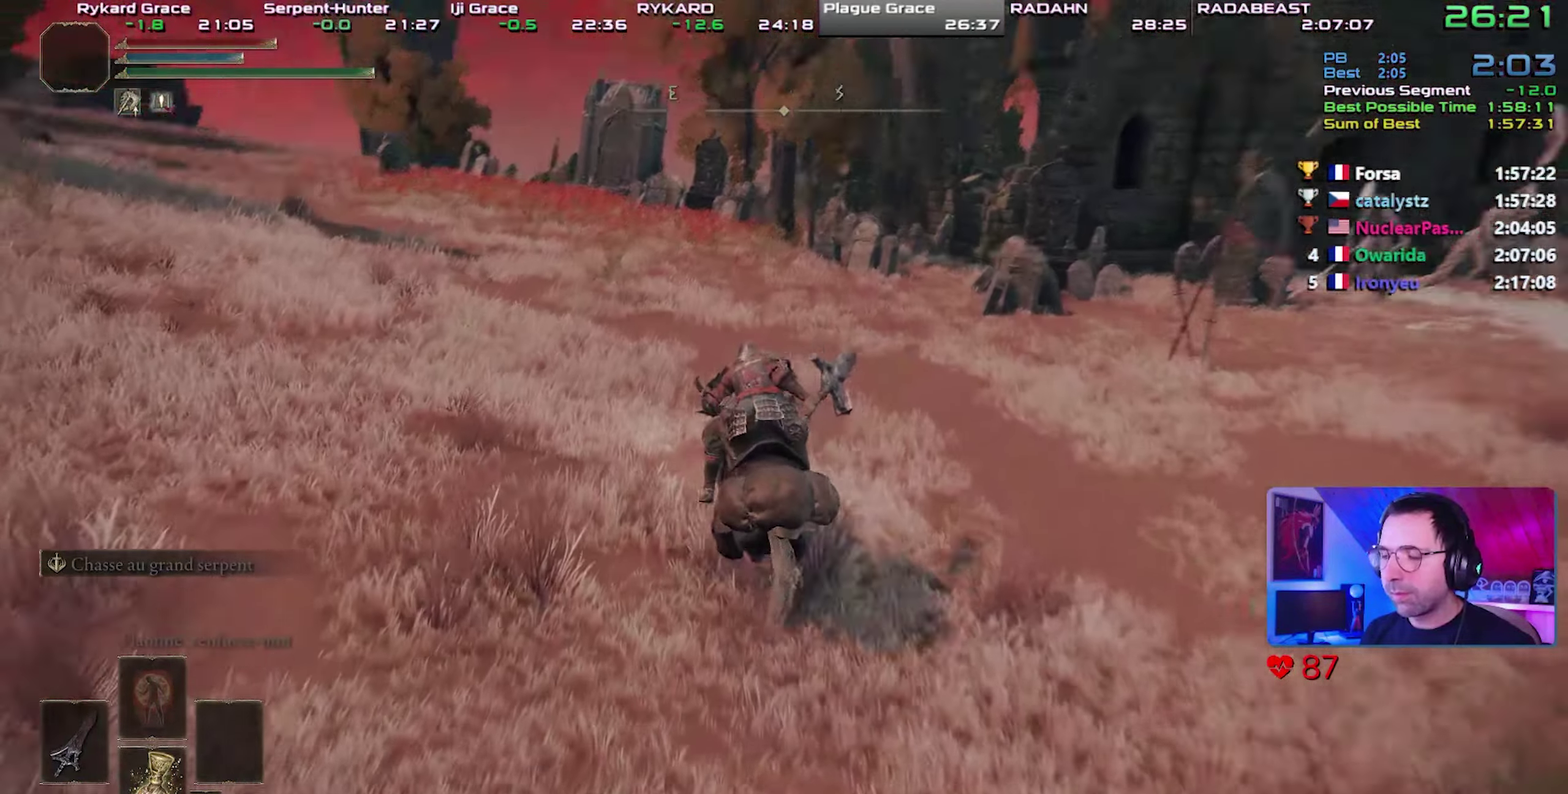
{"buttons": [], "events": []}
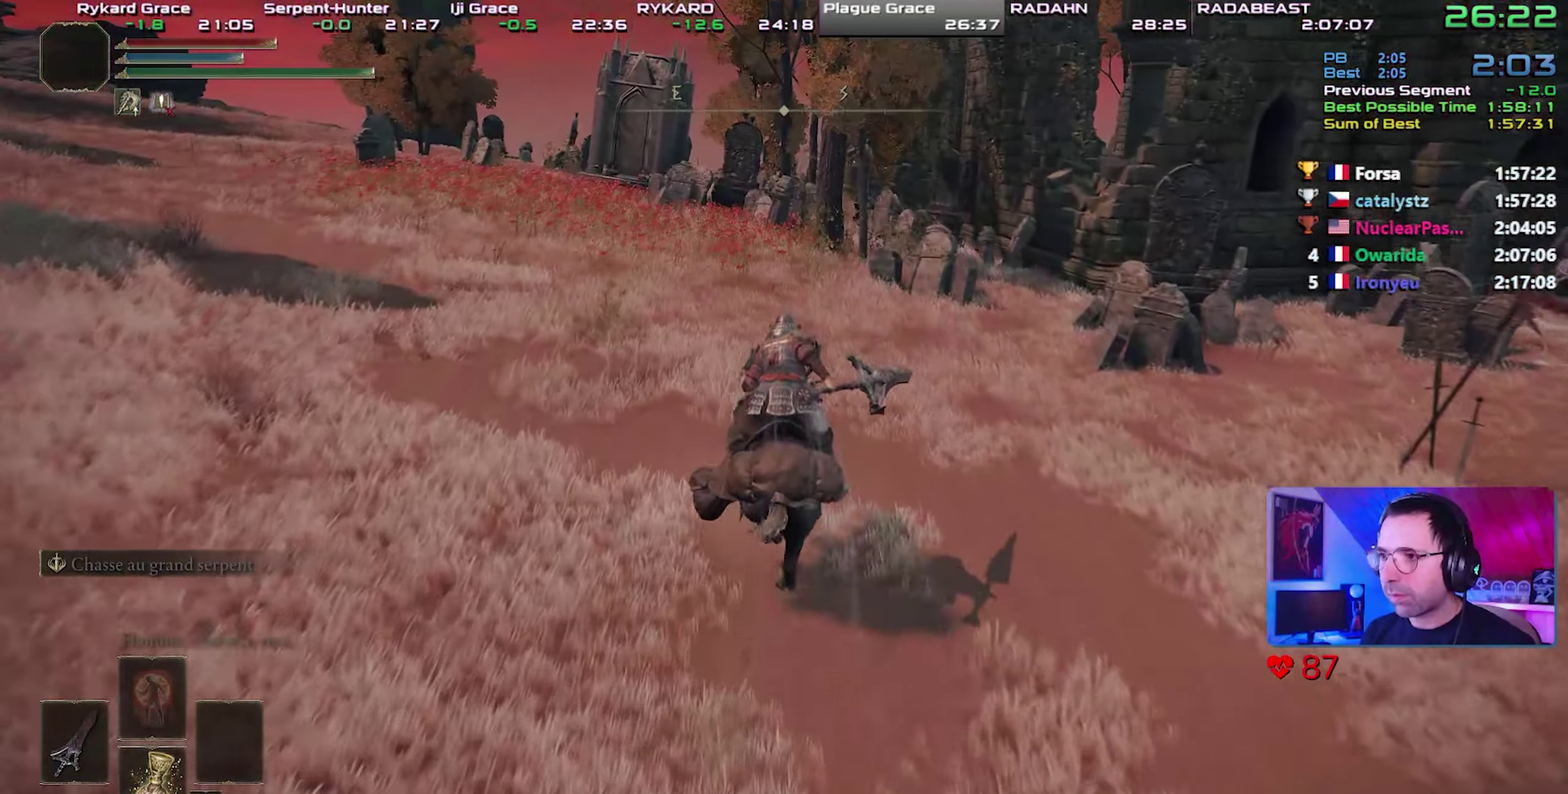
{"buttons": [], "events": []}
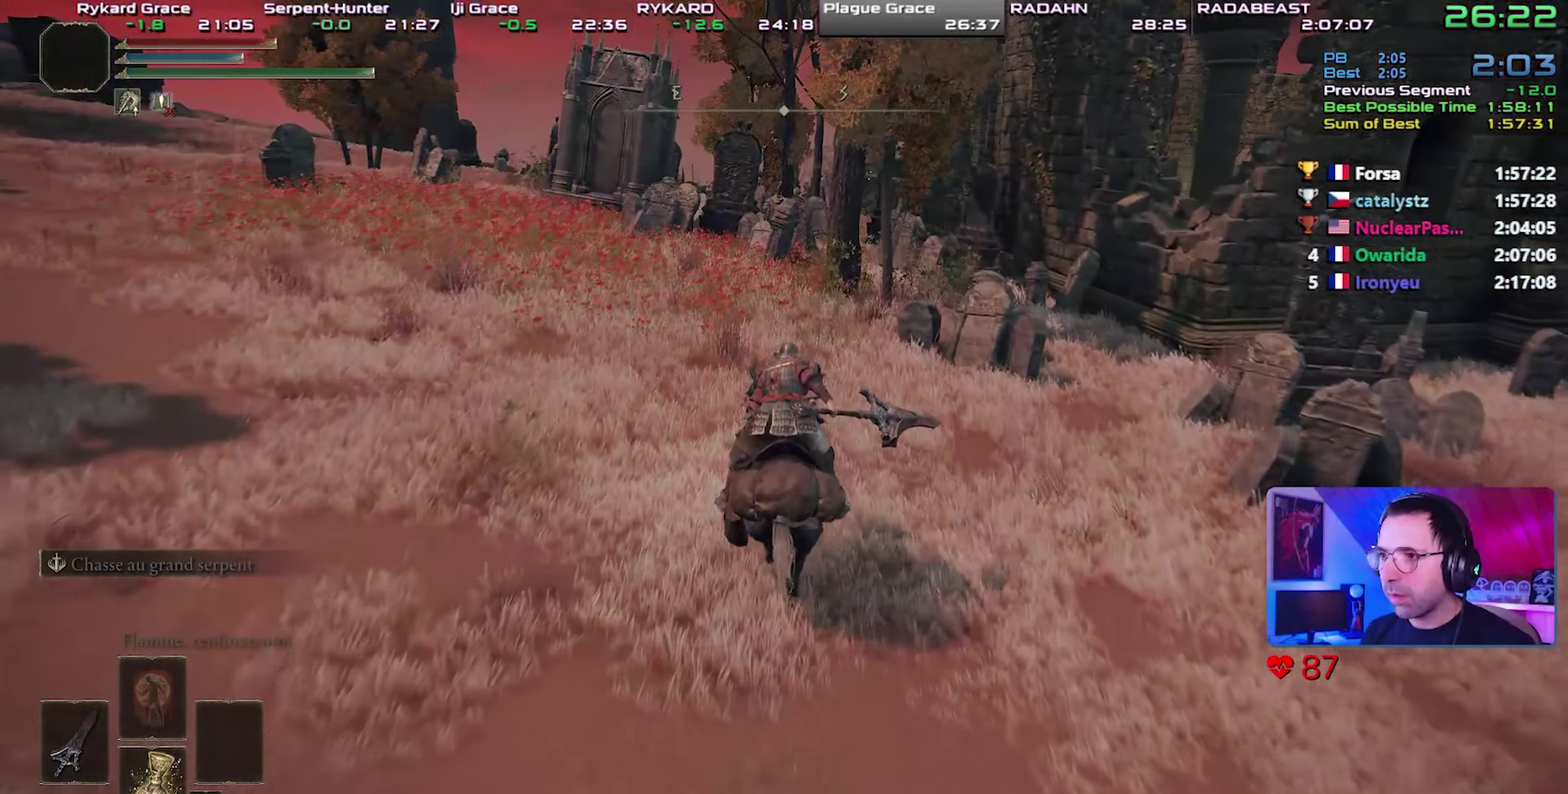
{"buttons": [], "events": []}
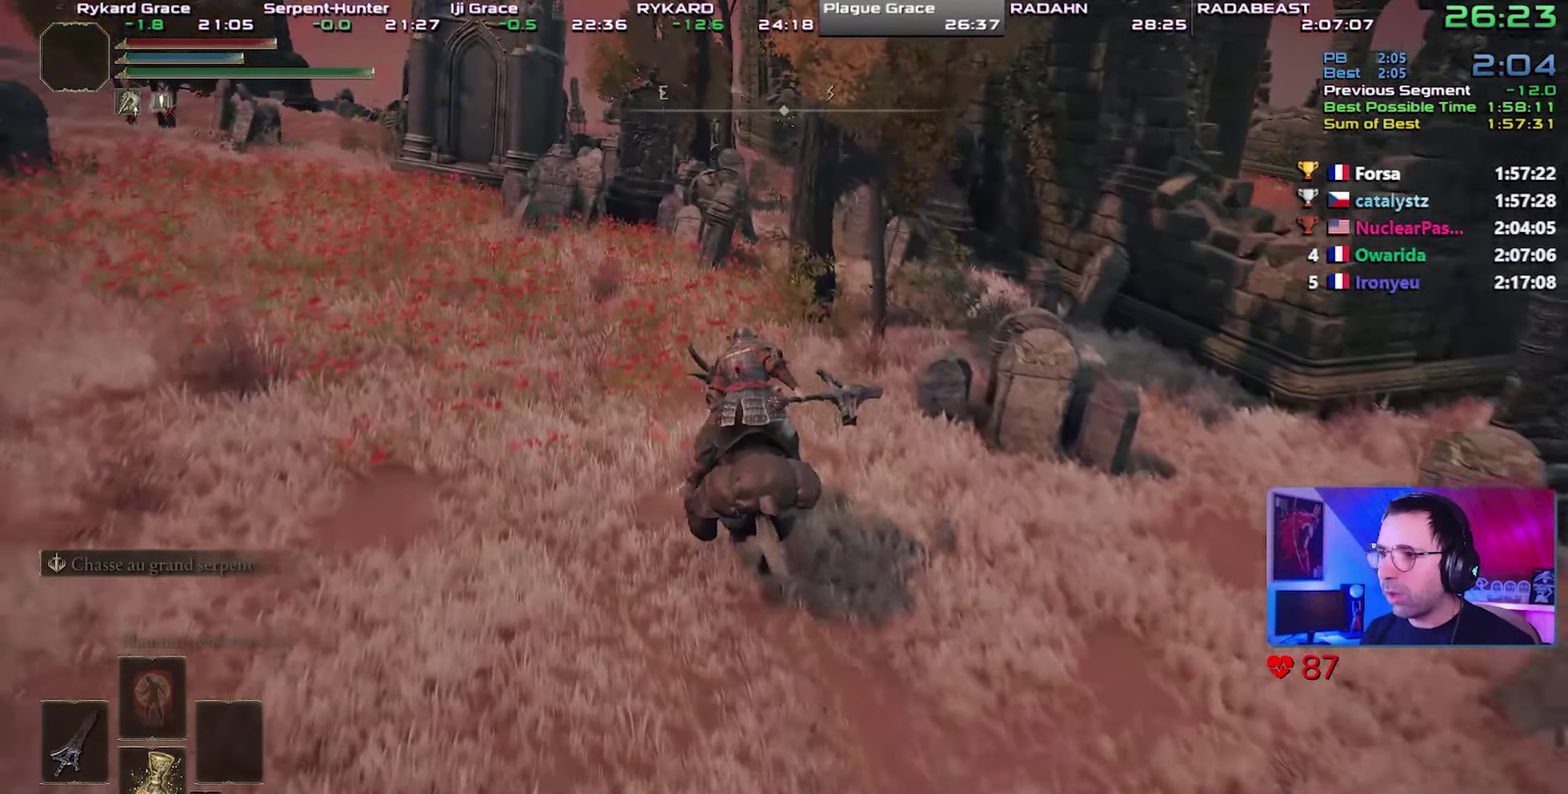
{"buttons": [], "events": []}
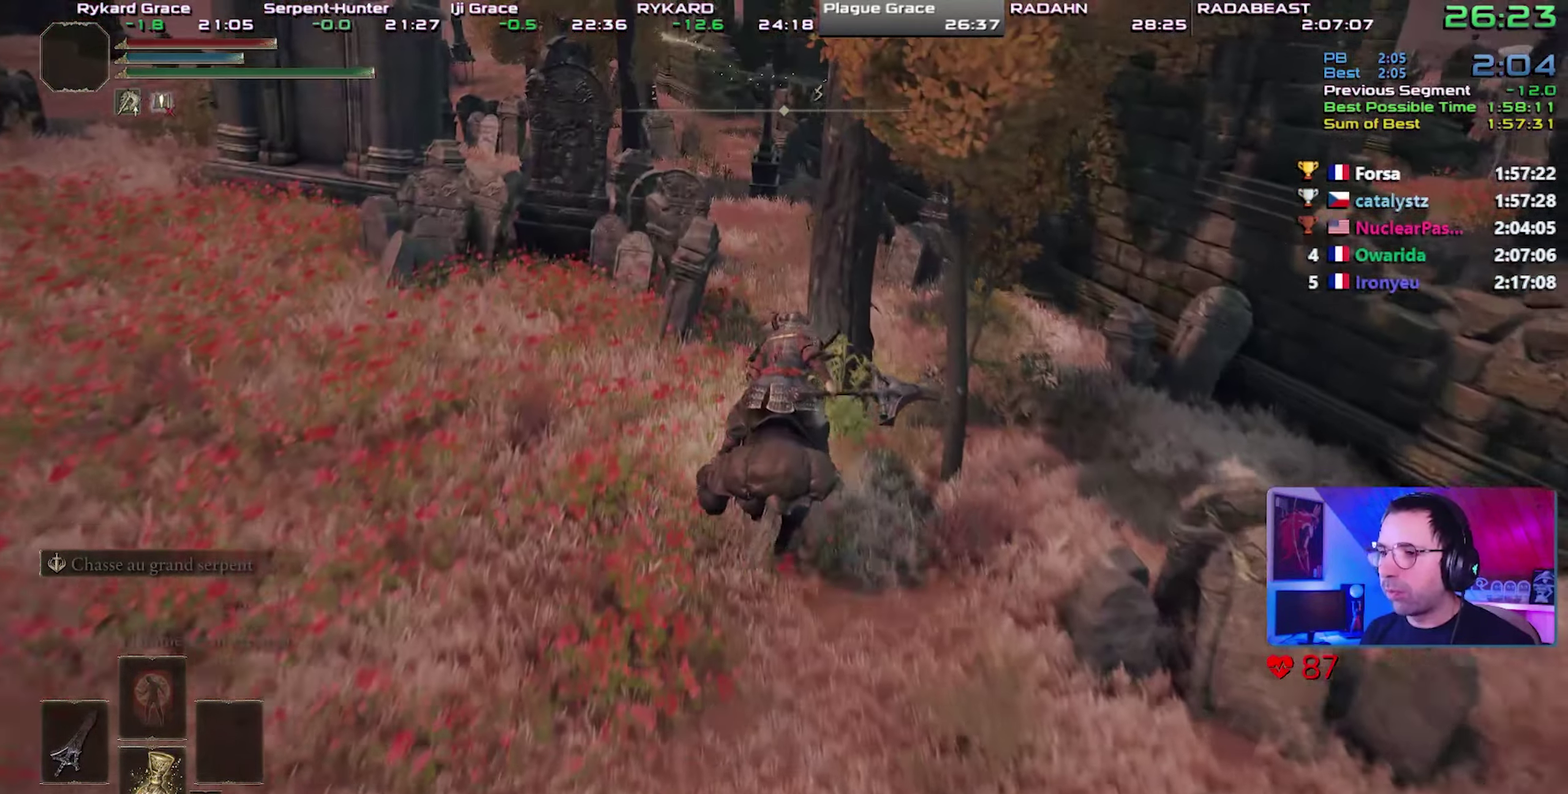
{"buttons": [], "events": []}
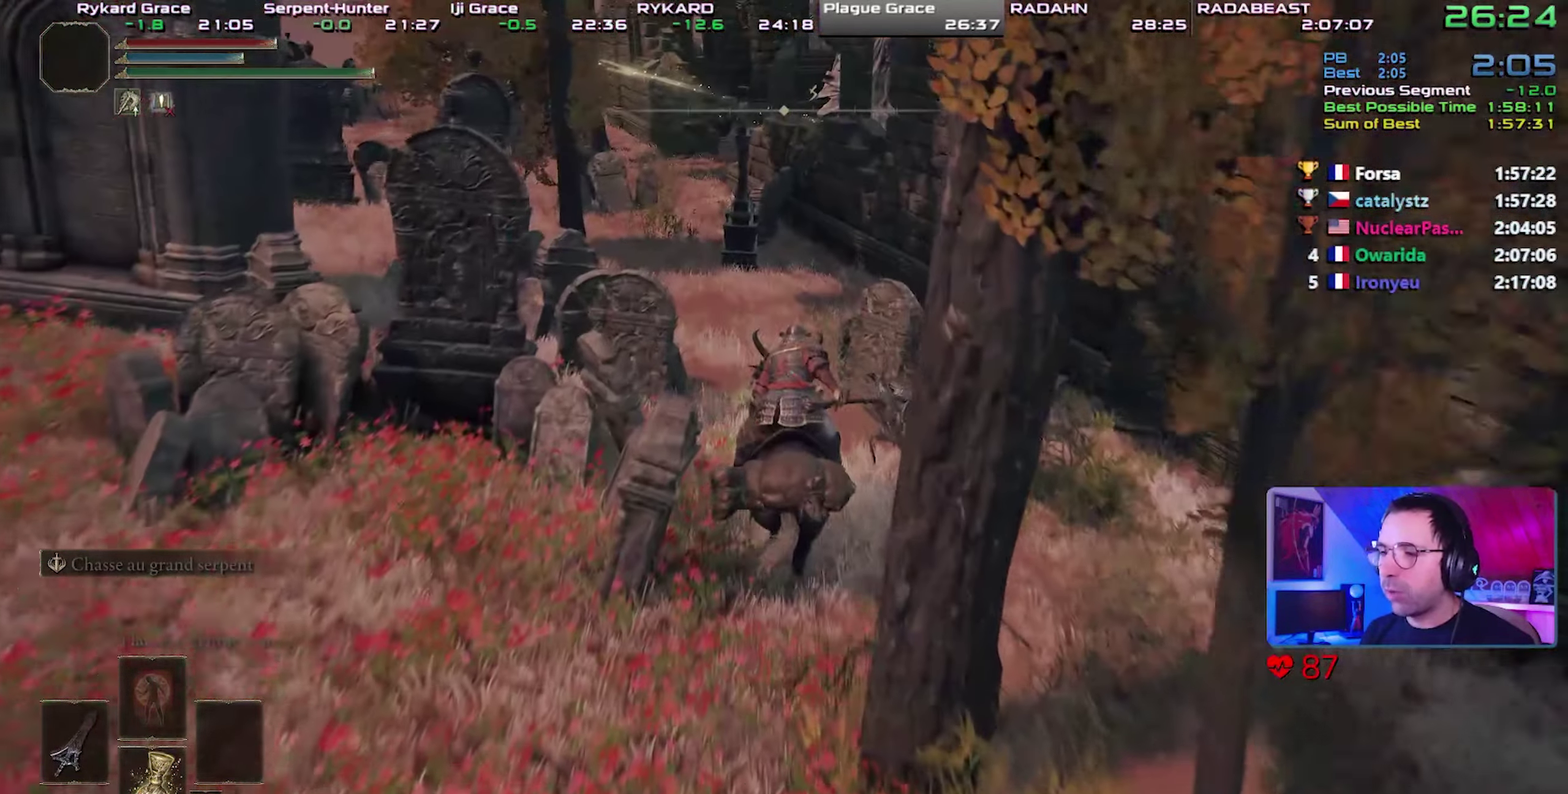
{"buttons": [], "events": [[33, "CIRCLE", "down"], [150, "CIRCLE", "up"]]}
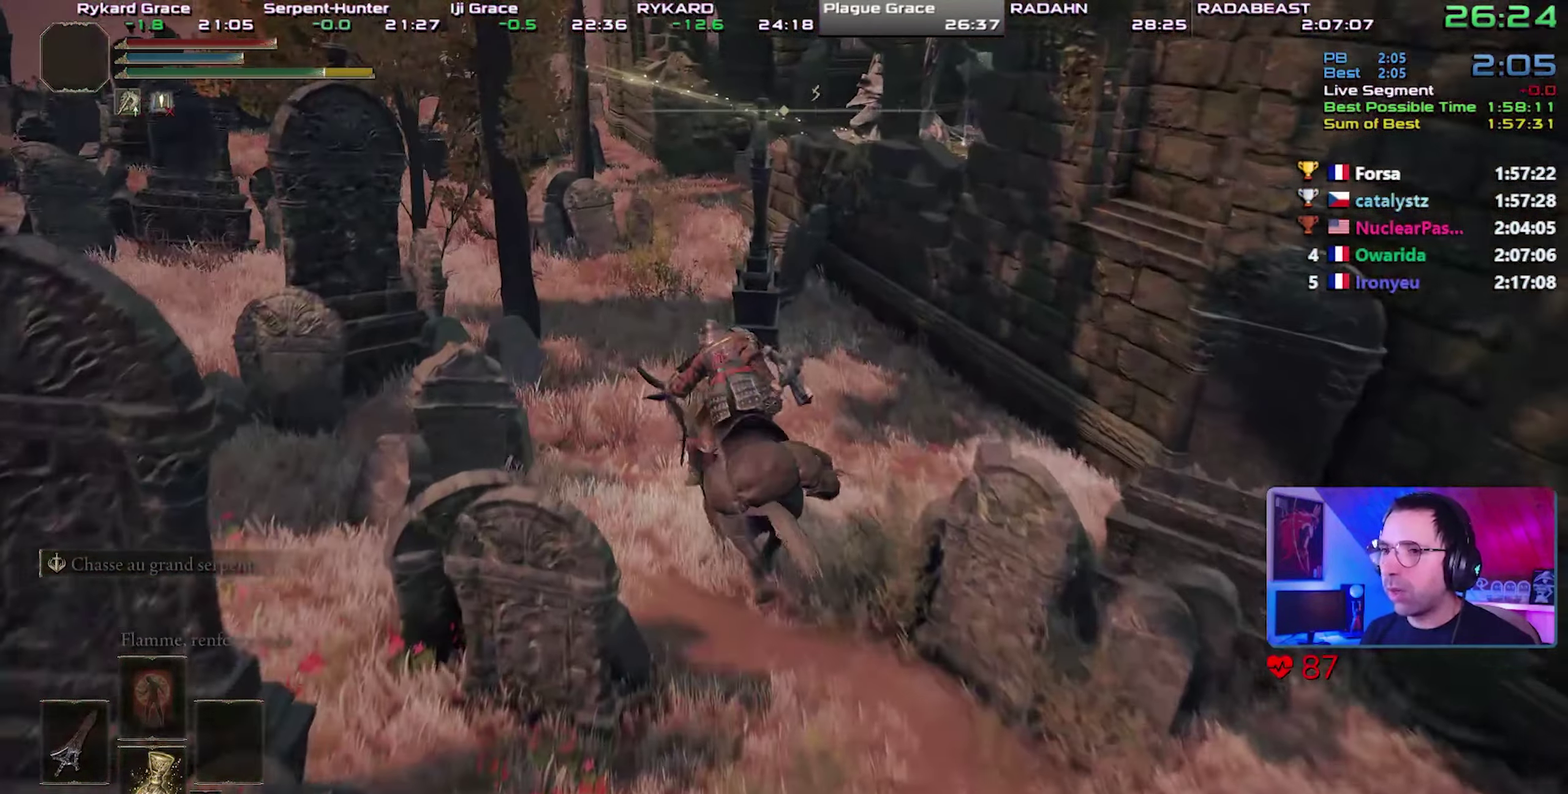
{"buttons": [], "events": []}
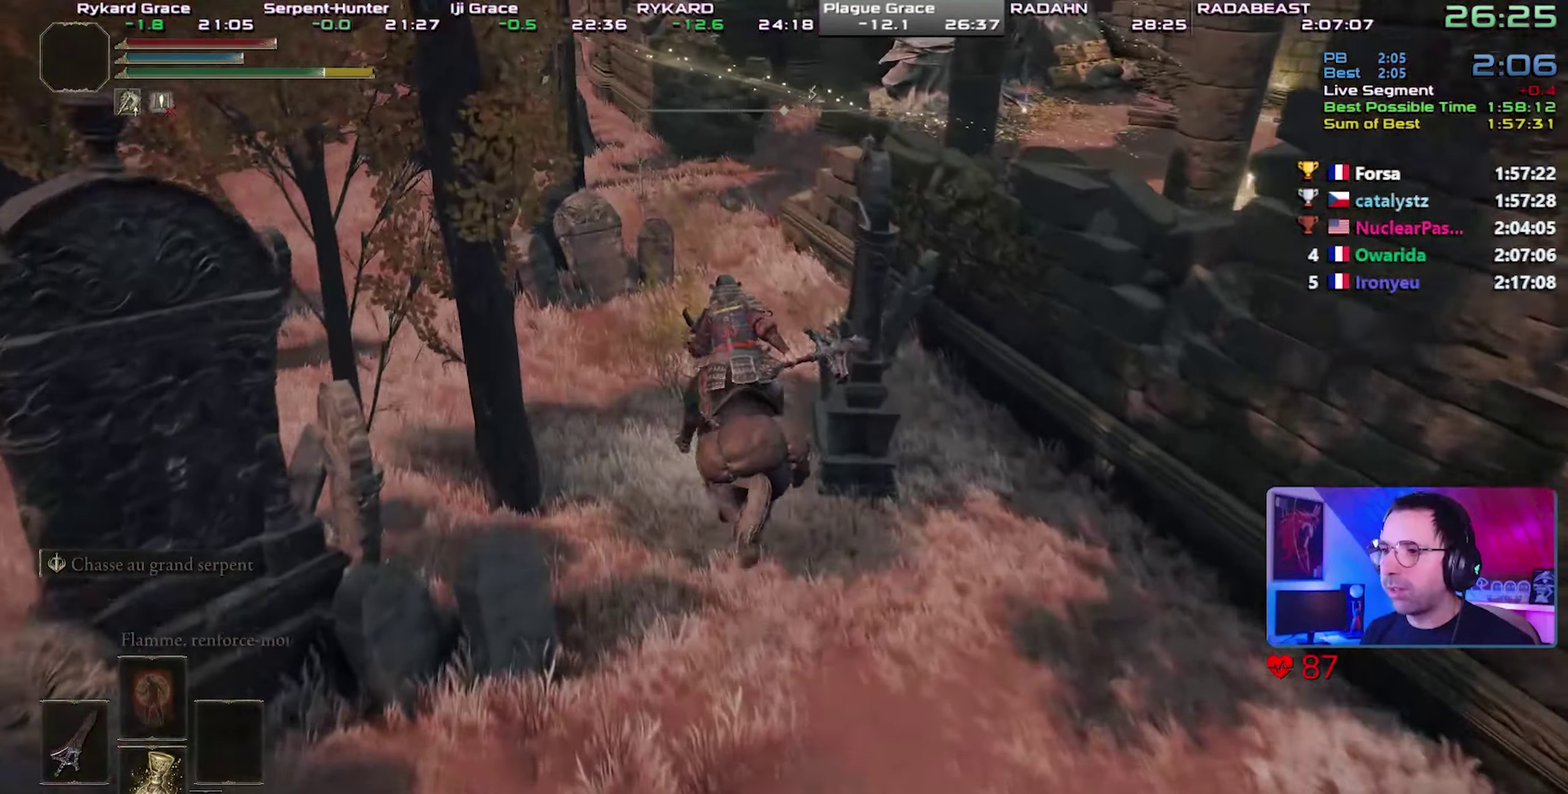
{"buttons": [], "events": []}
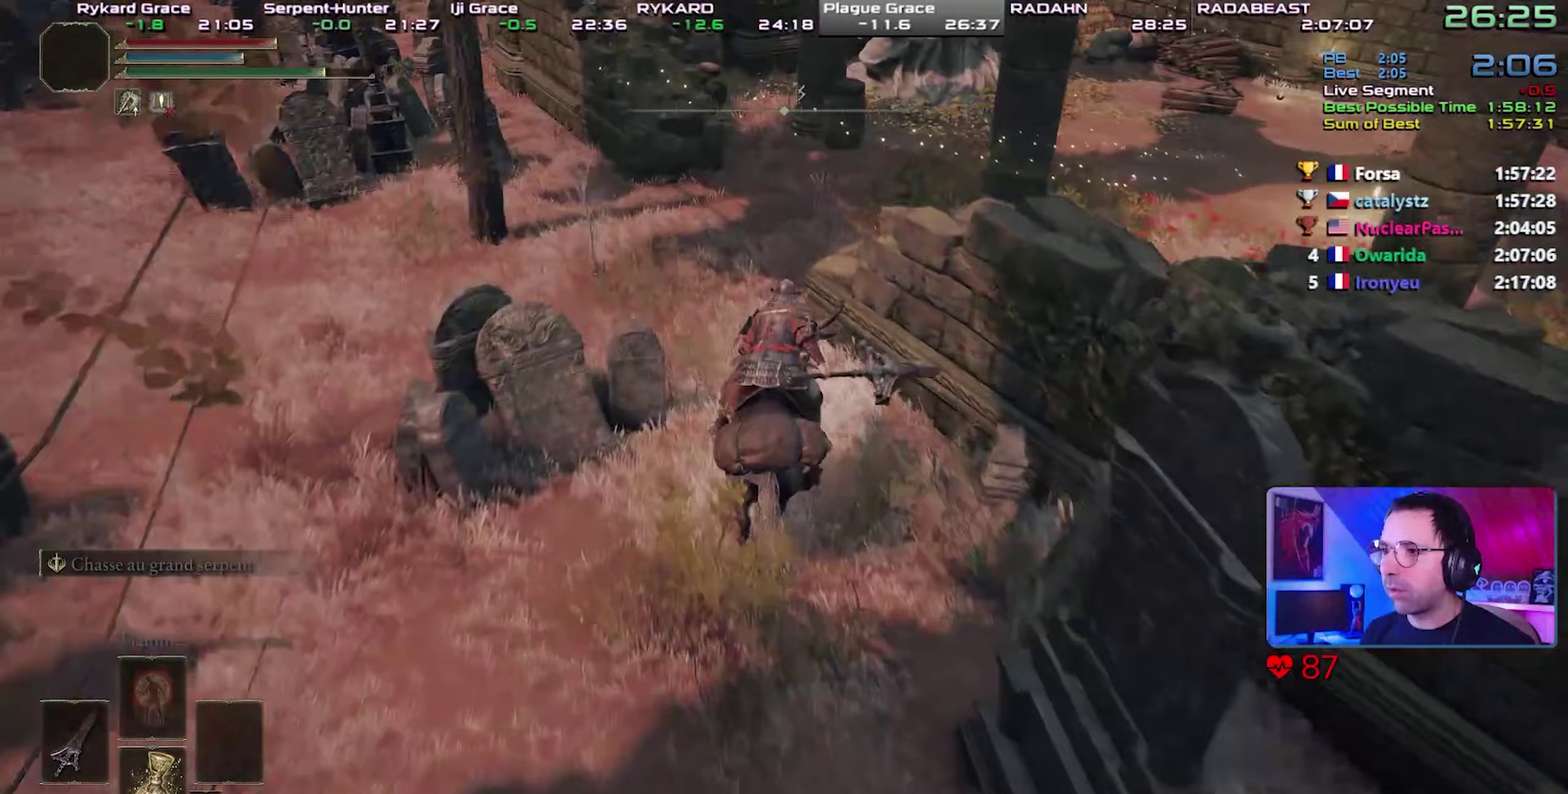
{"buttons": [], "events": []}